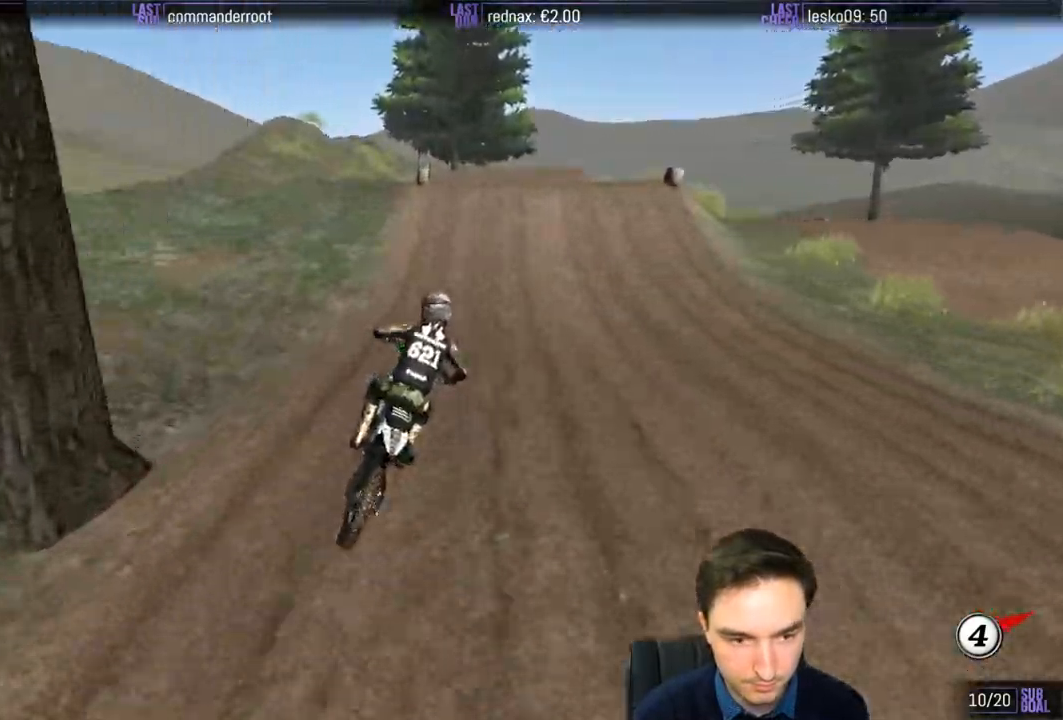
Gameplay with a controller (Xbox layout); each line is a JSON object with the inputs held at the frame after it (dt_ms = milliseconds from this image to that frame). "events" lists button and stick changes between this image and that frame as [ms after this image, input, new state], when the widget could be followed in between. Not read: L1 L3 R3.
{"dt_ms": 500, "buttons": [], "left_stick": "left", "right_stick": "center", "events": [[150, "left_stick", "left"], [383, "R2", "up"]]}
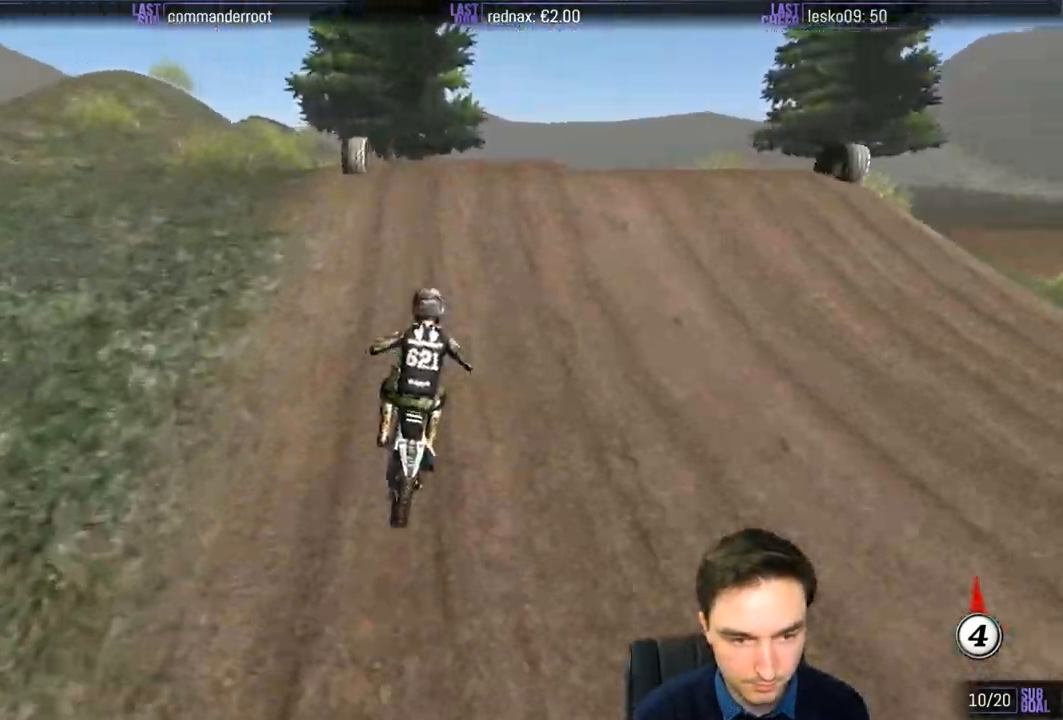
{"dt_ms": 500, "buttons": [], "left_stick": "down-left", "right_stick": "center", "events": [[50, "left_stick", "center"], [117, "left_stick", "right"], [283, "left_stick", "down"], [400, "left_stick", "down-left"]]}
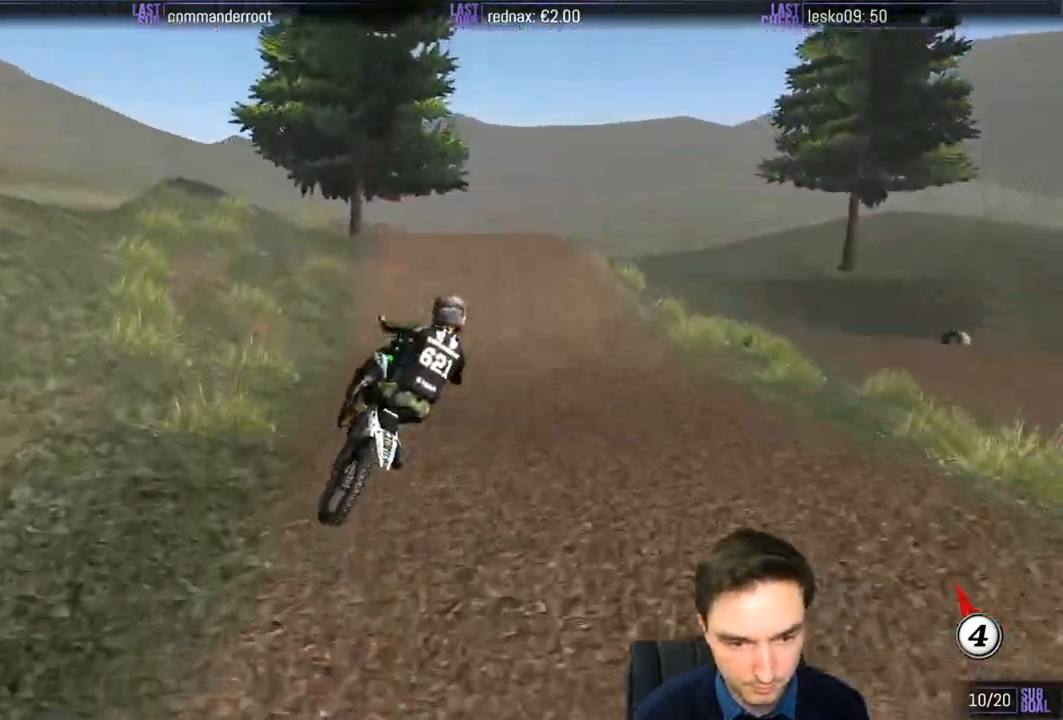
{"dt_ms": 500, "buttons": [], "left_stick": "down-right", "right_stick": "center", "events": [[83, "R2", "down"], [217, "R2", "up"], [217, "left_stick", "down"], [283, "R2", "down"], [350, "left_stick", "down-right"], [483, "R2", "up"]]}
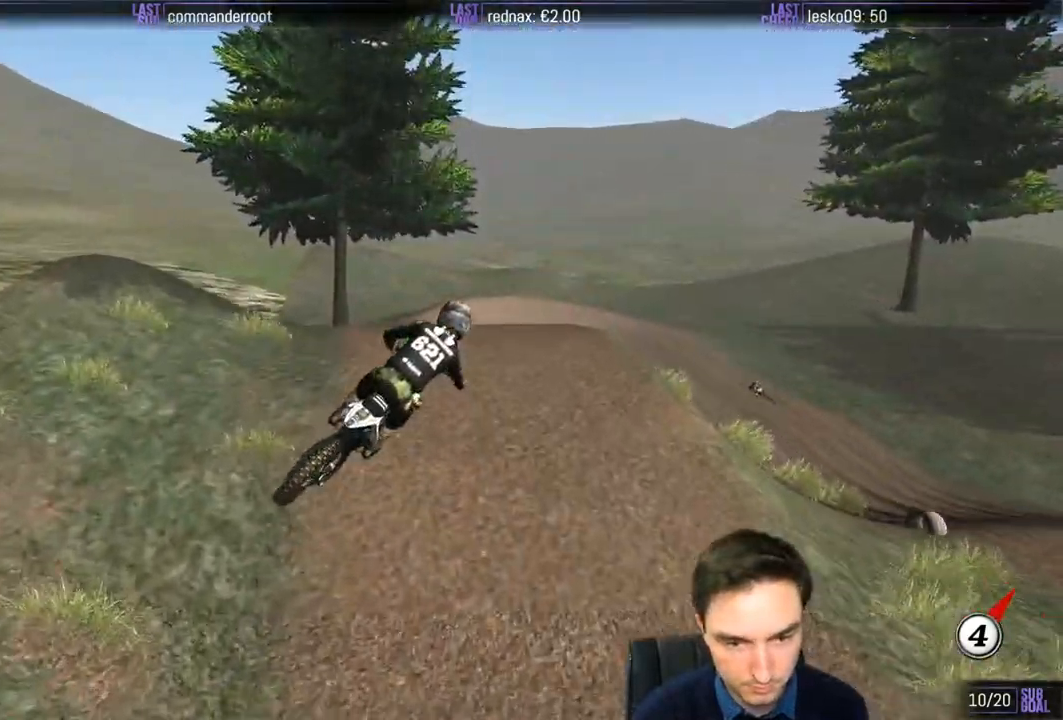
{"dt_ms": 500, "buttons": ["R2"], "left_stick": "down-right", "right_stick": "center", "events": [[100, "R2", "down"]]}
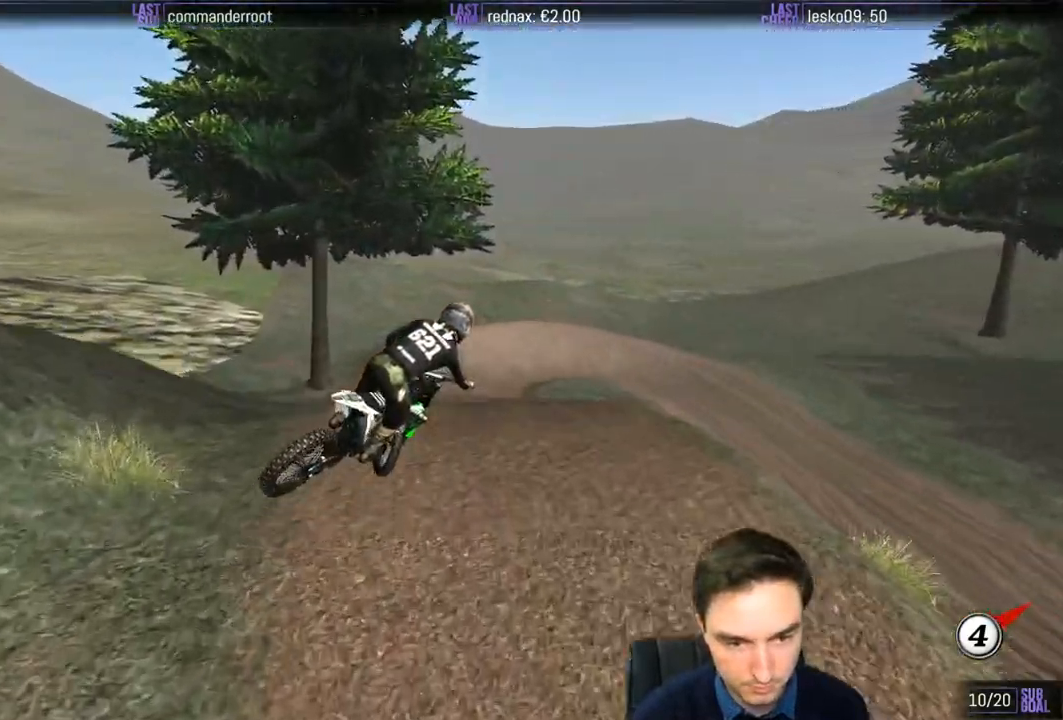
{"dt_ms": 500, "buttons": ["R2"], "left_stick": "down-right", "right_stick": "center", "events": []}
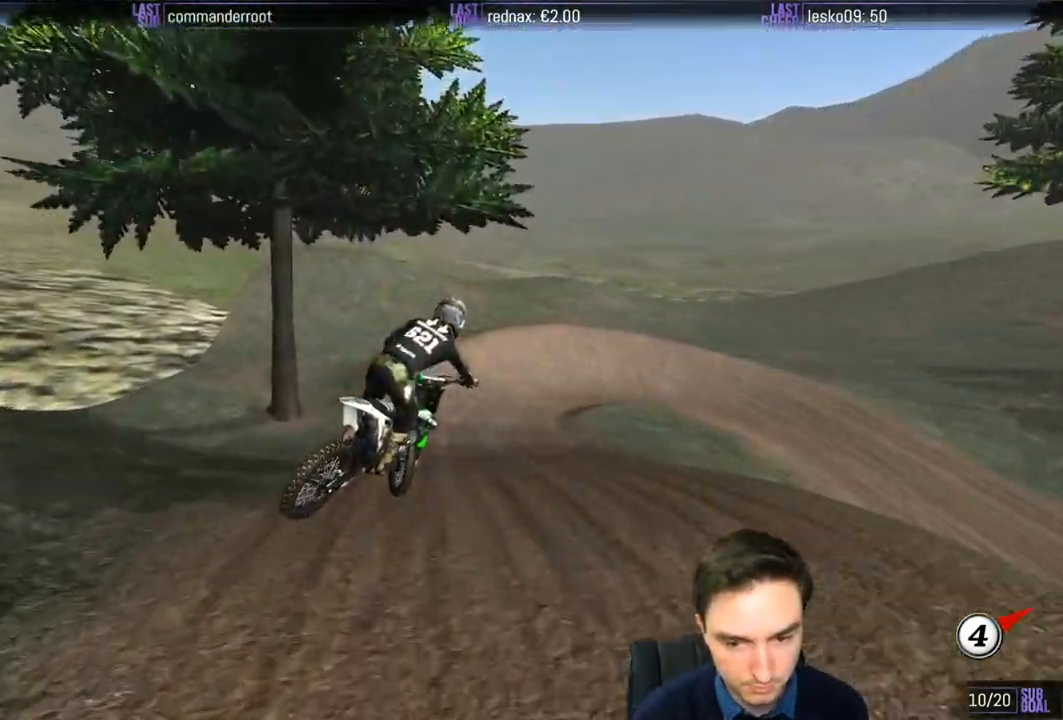
{"dt_ms": 500, "buttons": ["X", "R2"], "left_stick": "center", "right_stick": "center", "events": [[50, "left_stick", "center"], [317, "X", "down"], [400, "X", "up"], [483, "X", "down"]]}
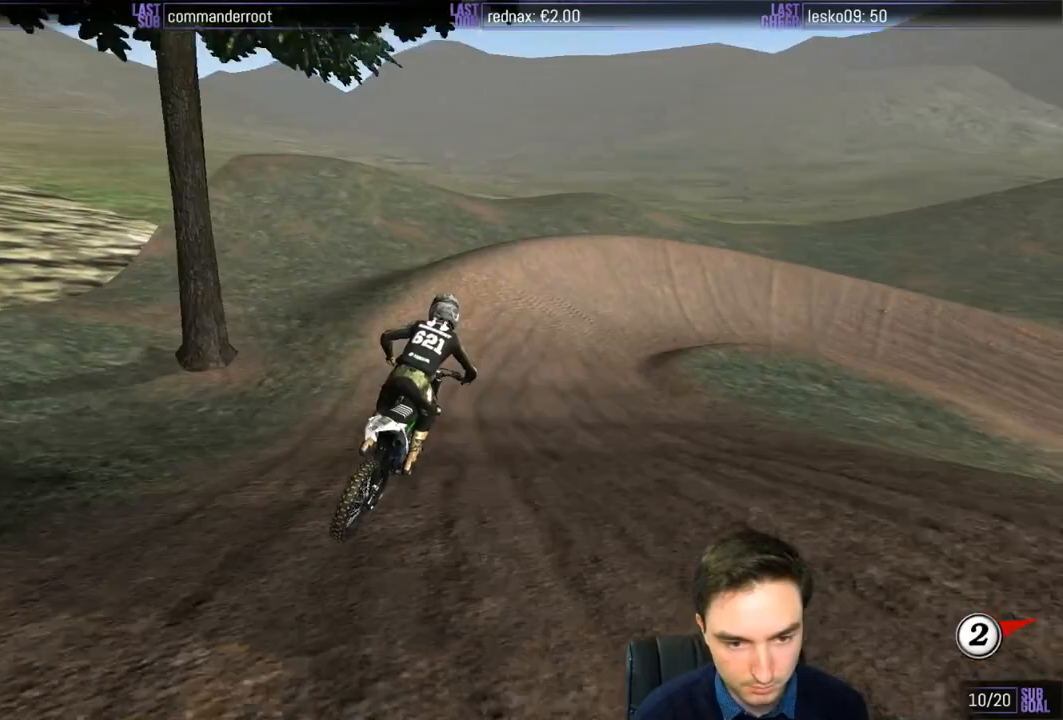
{"dt_ms": 500, "buttons": [], "left_stick": "down-right", "right_stick": "center", "events": [[117, "X", "up"], [300, "R2", "up"], [350, "left_stick", "down-right"]]}
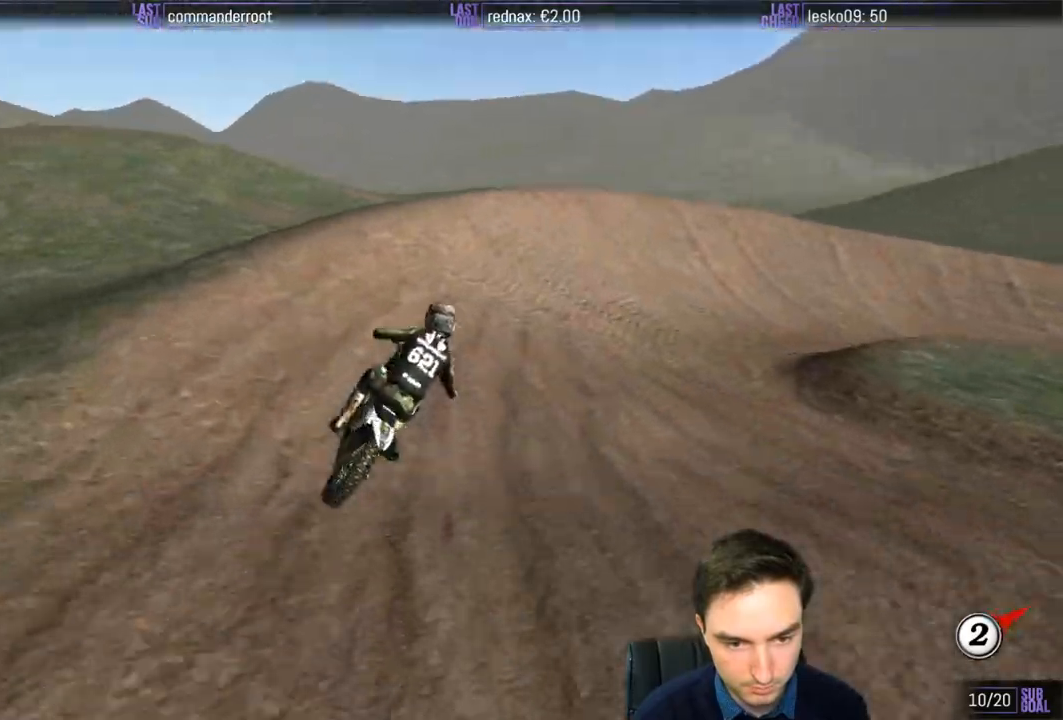
{"dt_ms": 1000, "buttons": ["X", "R2"], "left_stick": "center", "right_stick": "center"}
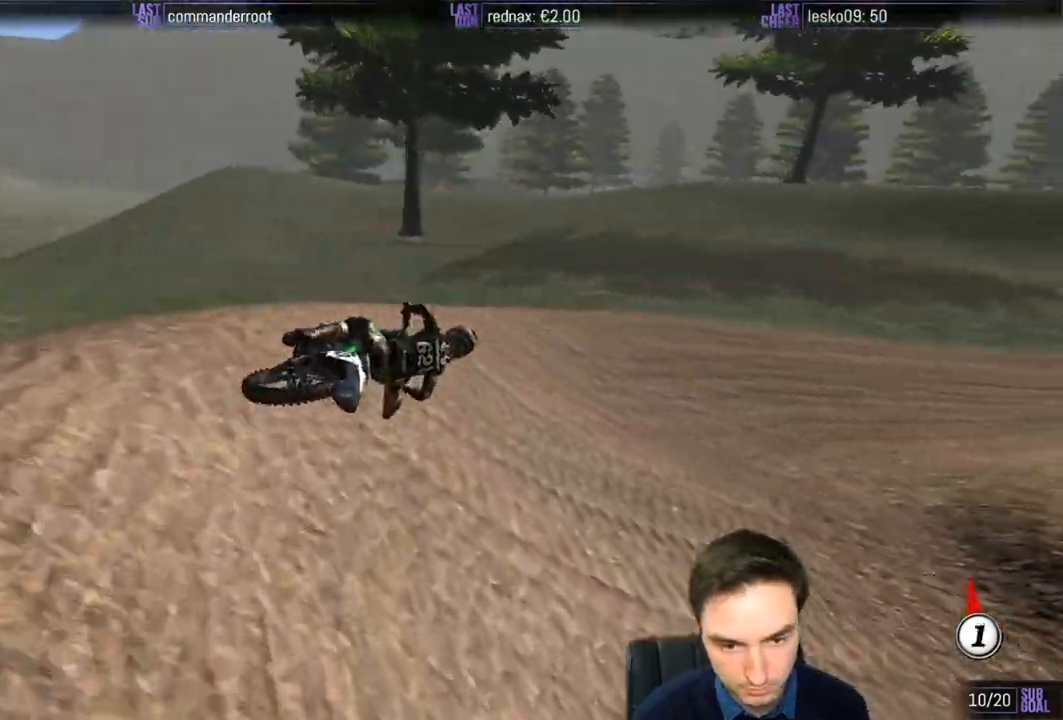
{"dt_ms": 500, "buttons": ["R2"], "left_stick": "center", "right_stick": "center"}
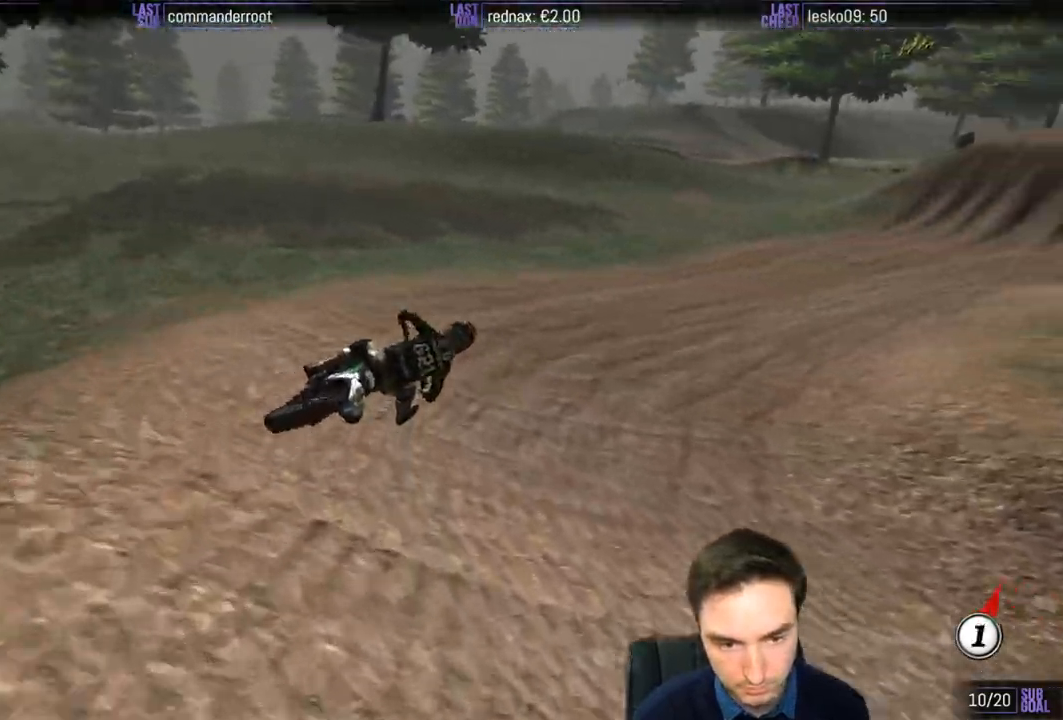
{"dt_ms": 500, "buttons": ["R2"], "left_stick": "left", "right_stick": "center", "events": [[117, "left_stick", "left"], [383, "B", "down"], [450, "B", "up"]]}
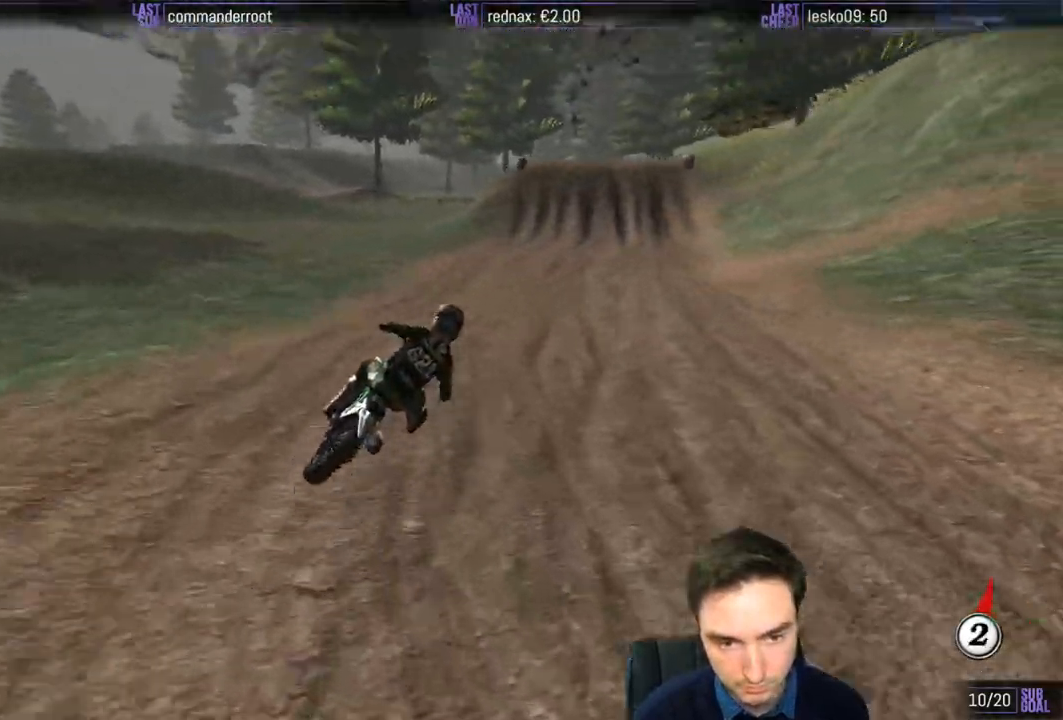
{"dt_ms": 500, "buttons": ["R2"], "left_stick": "center", "right_stick": "center", "events": [[50, "left_stick", "center"], [350, "B", "down"], [450, "B", "up"]]}
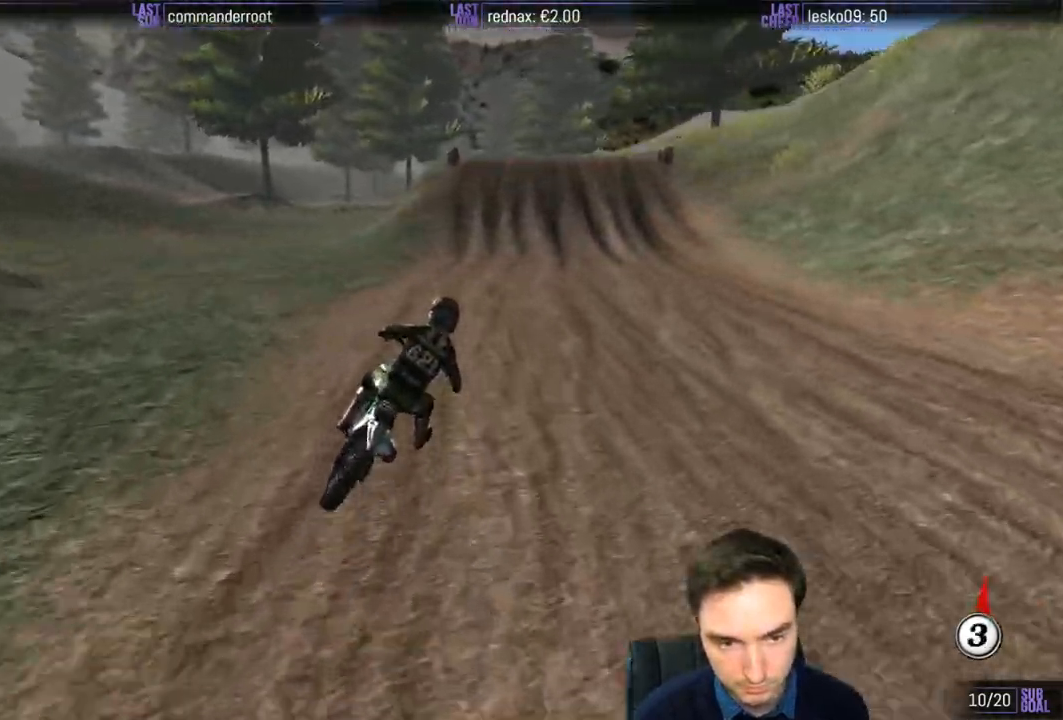
{"dt_ms": 500, "buttons": ["R2"], "left_stick": "left", "right_stick": "center", "events": [[117, "left_stick", "left"], [350, "left_stick", "center"], [417, "left_stick", "left"]]}
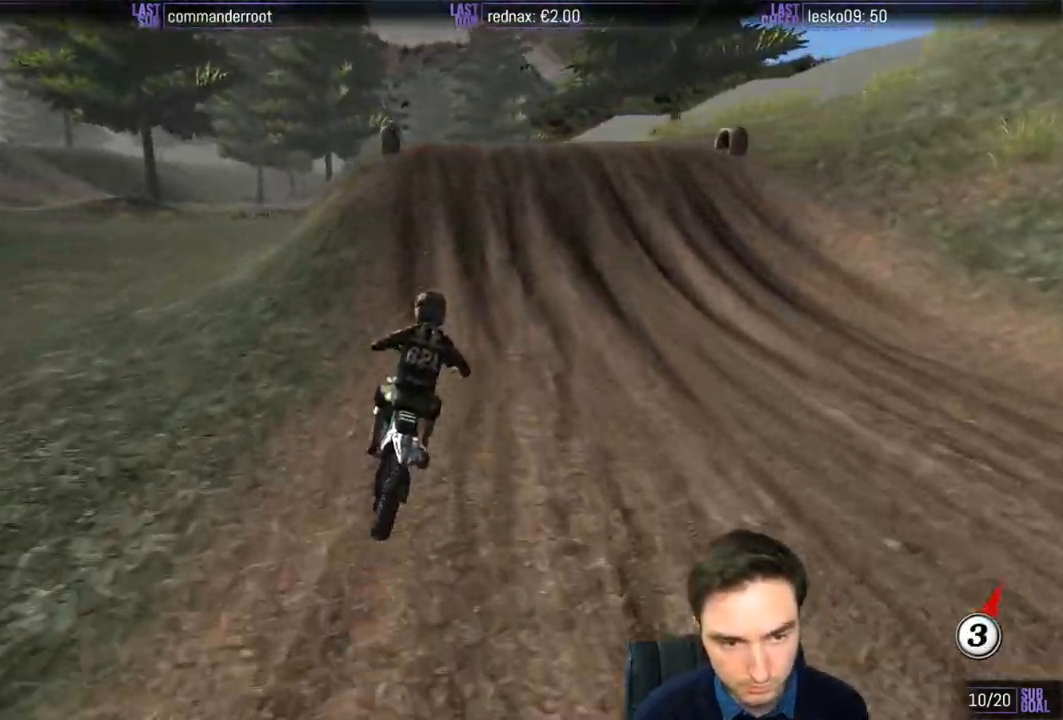
{"dt_ms": 500, "buttons": ["R2"], "left_stick": "down", "right_stick": "center", "events": [[117, "R2", "up"], [183, "left_stick", "right"], [483, "R2", "down"], [483, "left_stick", "down"]]}
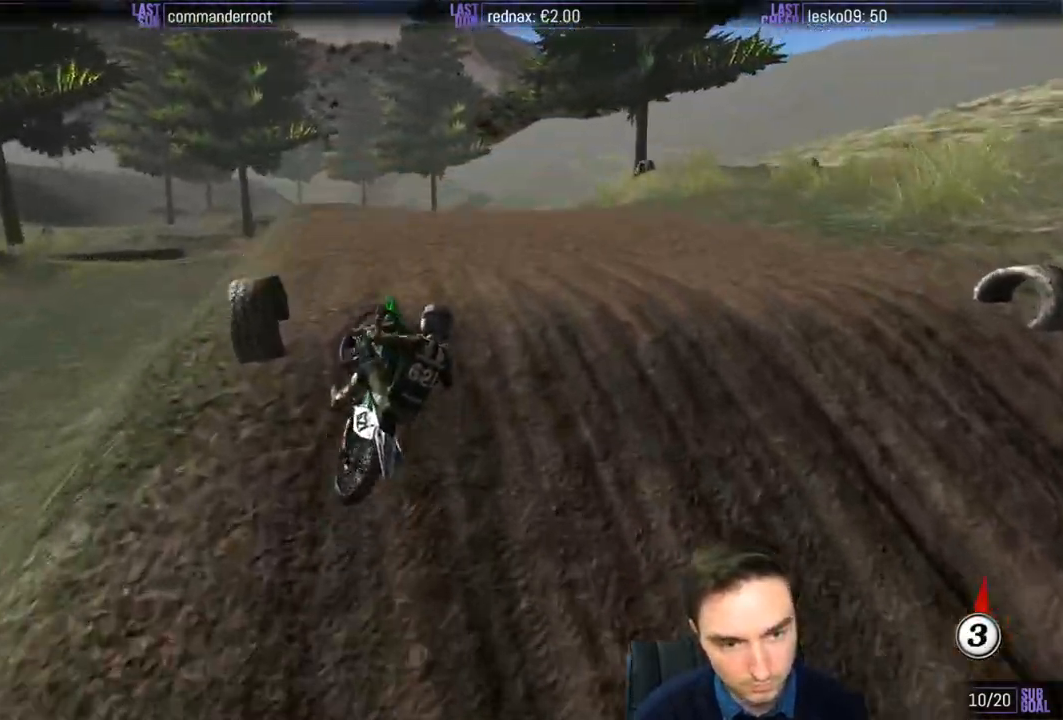
{"dt_ms": 500, "buttons": [], "left_stick": "down-right", "right_stick": "center", "events": [[50, "left_stick", "down-left"], [83, "R2", "up"], [317, "left_stick", "down-right"]]}
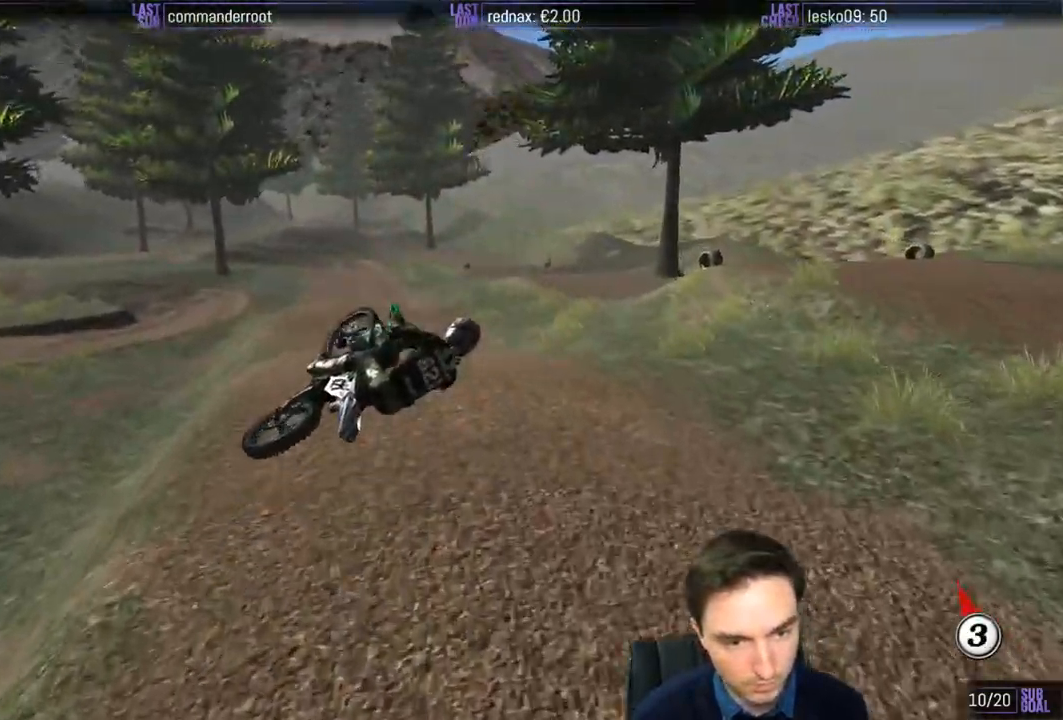
{"dt_ms": 500, "buttons": [], "left_stick": "up-left", "right_stick": "center", "events": [[83, "R2", "down"], [150, "R2", "up"], [250, "left_stick", "down-left"], [450, "left_stick", "up-left"]]}
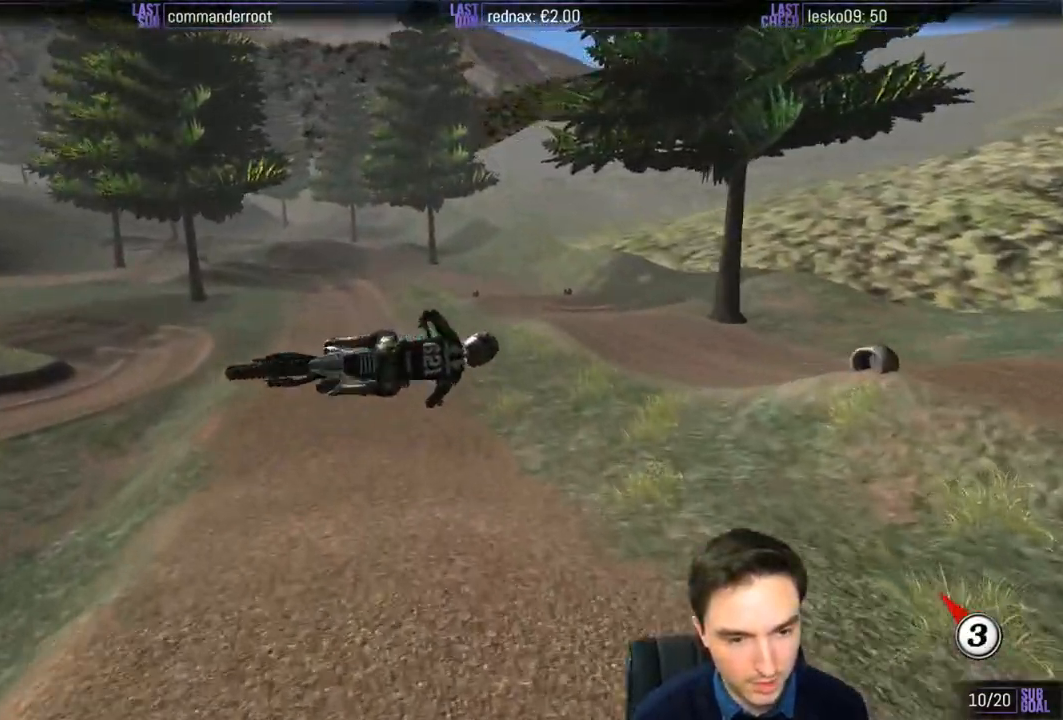
{"dt_ms": 500, "buttons": [], "left_stick": "up-left", "right_stick": "center", "events": []}
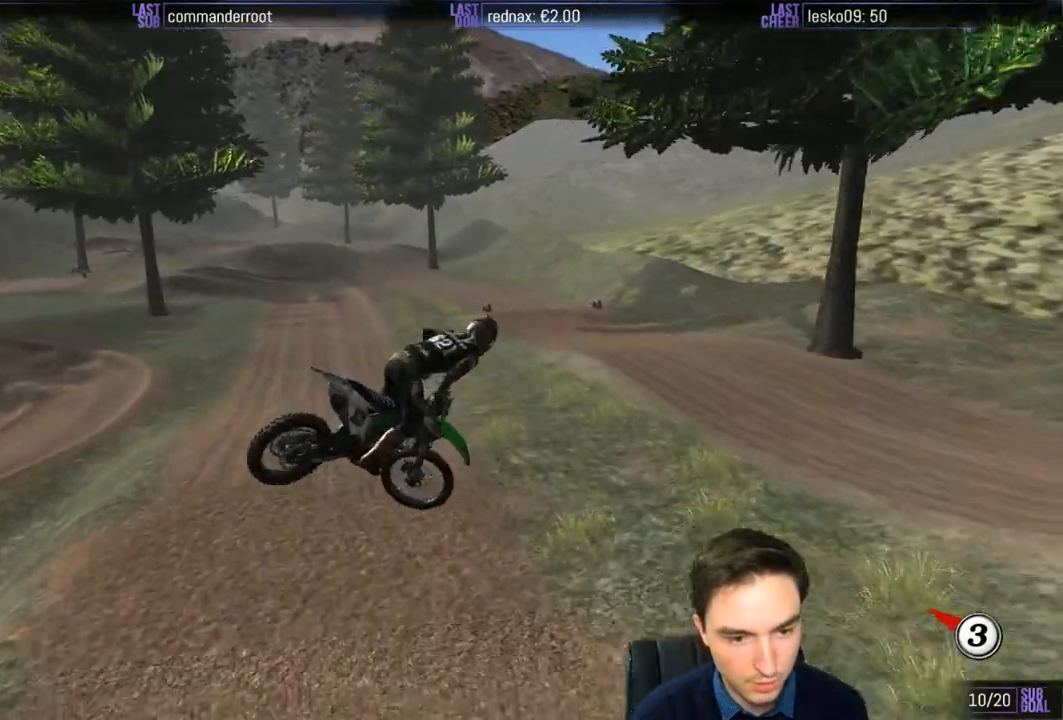
{"dt_ms": 500, "buttons": [], "left_stick": "up-right", "right_stick": "center", "events": [[150, "left_stick", "up-right"]]}
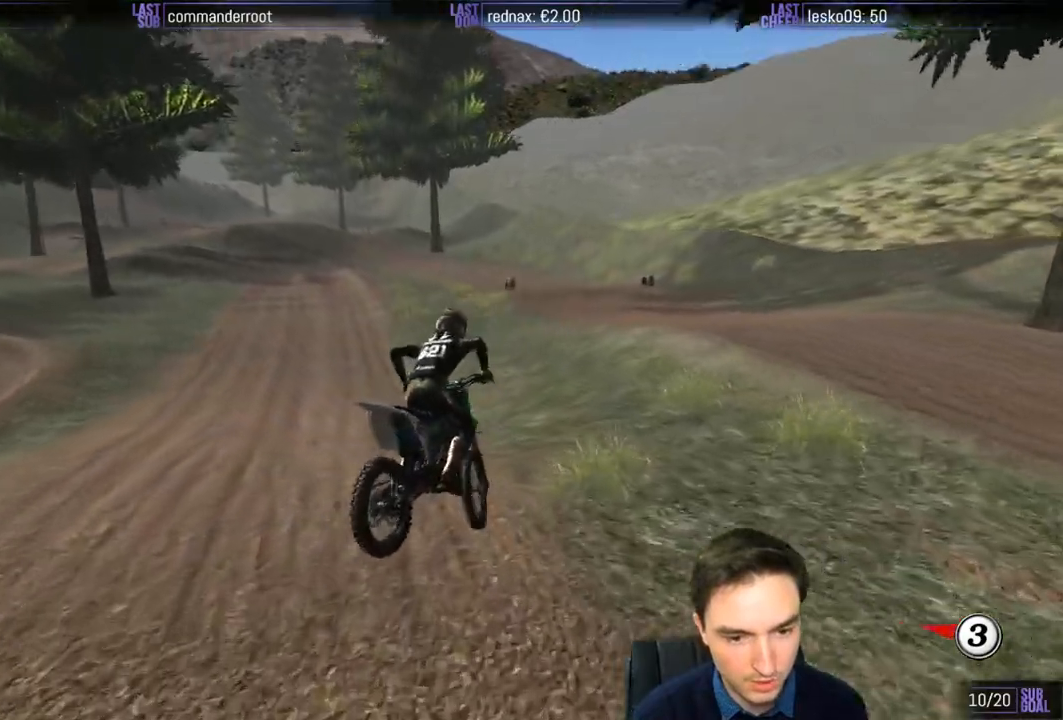
{"dt_ms": 500, "buttons": ["R2"], "left_stick": "center", "right_stick": "center", "events": [[83, "R2", "down"], [83, "left_stick", "right"], [183, "left_stick", "center"], [250, "left_stick", "down-left"], [417, "left_stick", "center"]]}
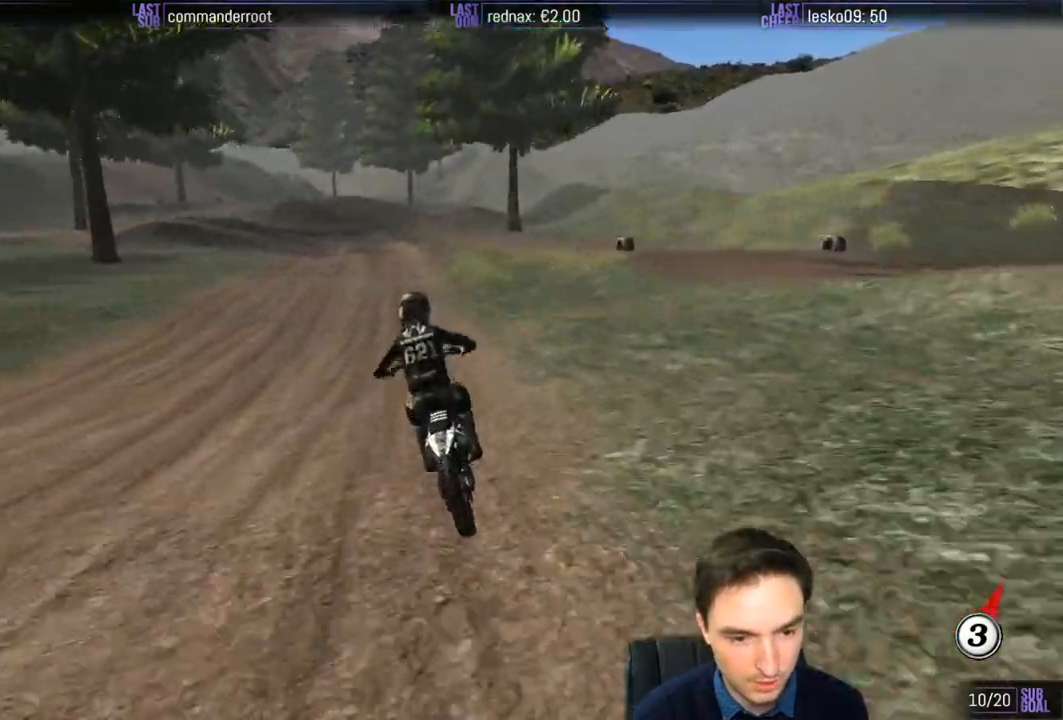
{"dt_ms": 500, "buttons": ["X", "R2"], "left_stick": "down-left", "right_stick": "center", "events": [[150, "left_stick", "down-left"], [417, "X", "down"]]}
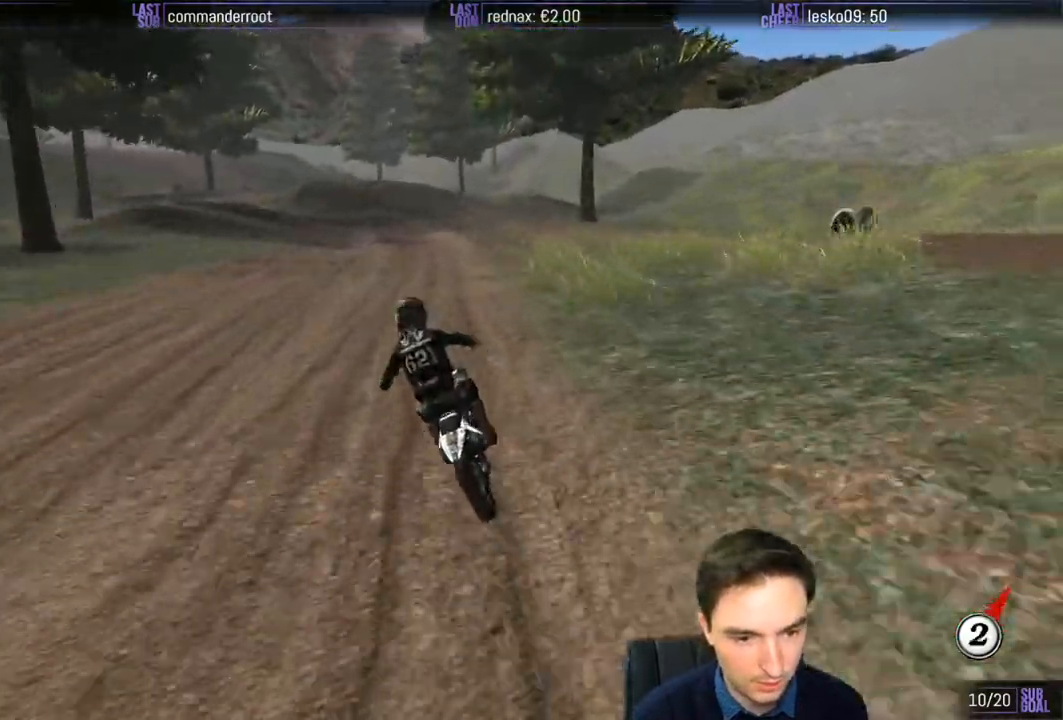
{"dt_ms": 500, "buttons": [], "left_stick": "center", "right_stick": "center", "events": [[17, "X", "up"], [50, "R2", "up"], [50, "left_stick", "center"]]}
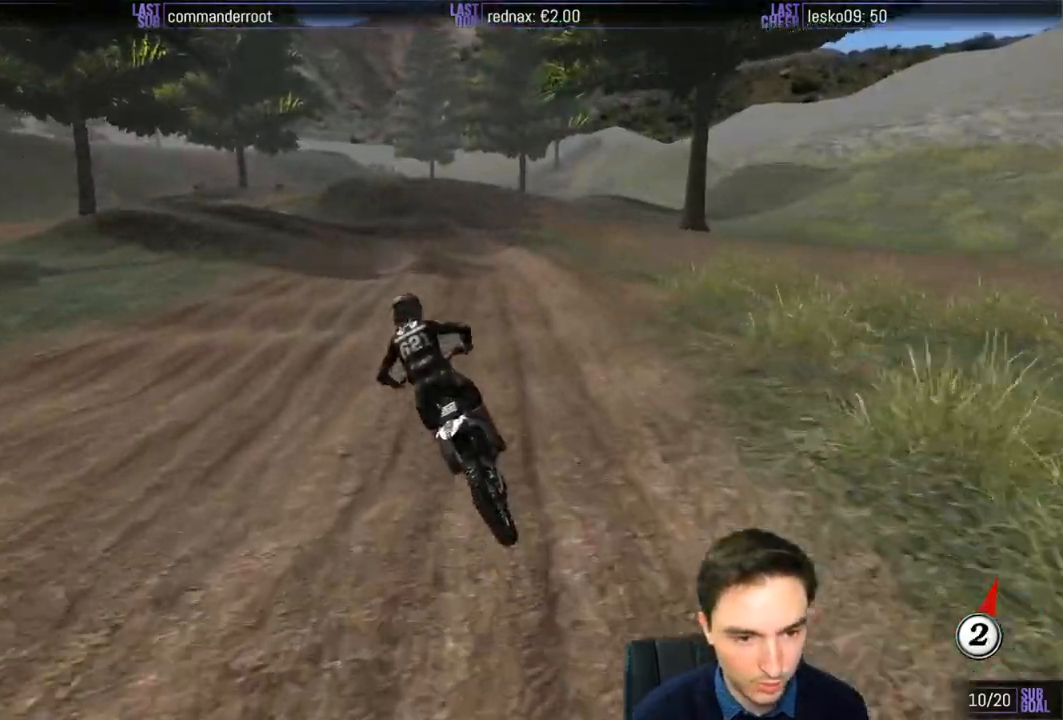
{"dt_ms": 500, "buttons": [], "left_stick": "down", "right_stick": "center", "events": [[83, "R2", "down"], [117, "left_stick", "right"], [183, "R2", "up"], [217, "left_stick", "center"], [383, "left_stick", "down"]]}
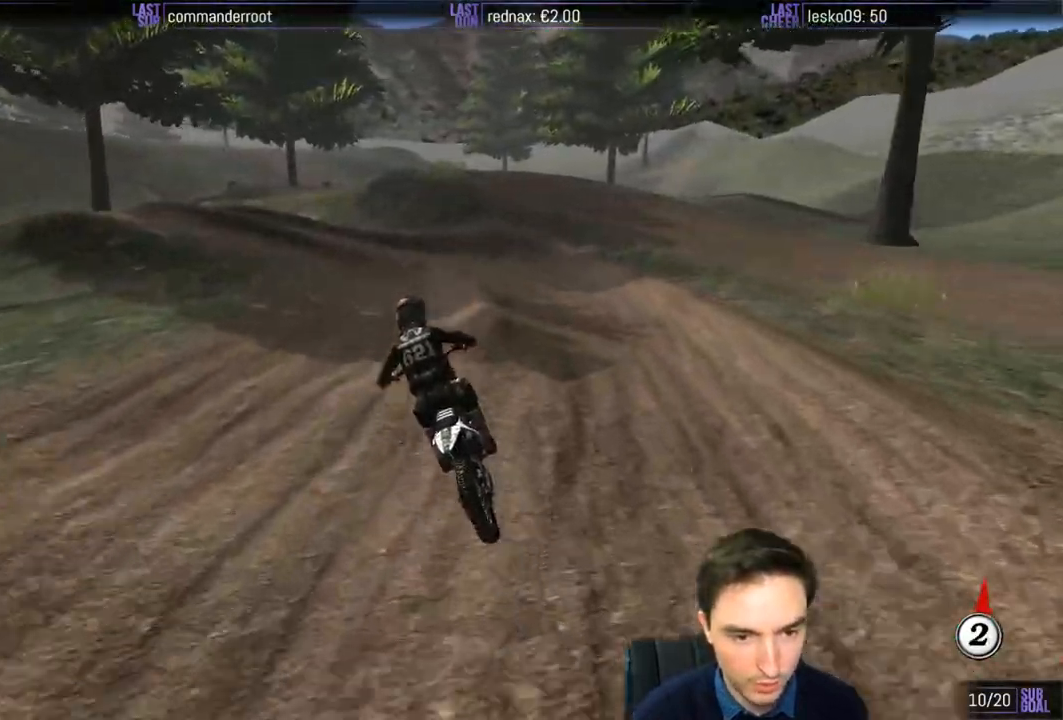
{"dt_ms": 500, "buttons": [], "left_stick": "down-left", "right_stick": "center", "events": [[183, "left_stick", "down-left"]]}
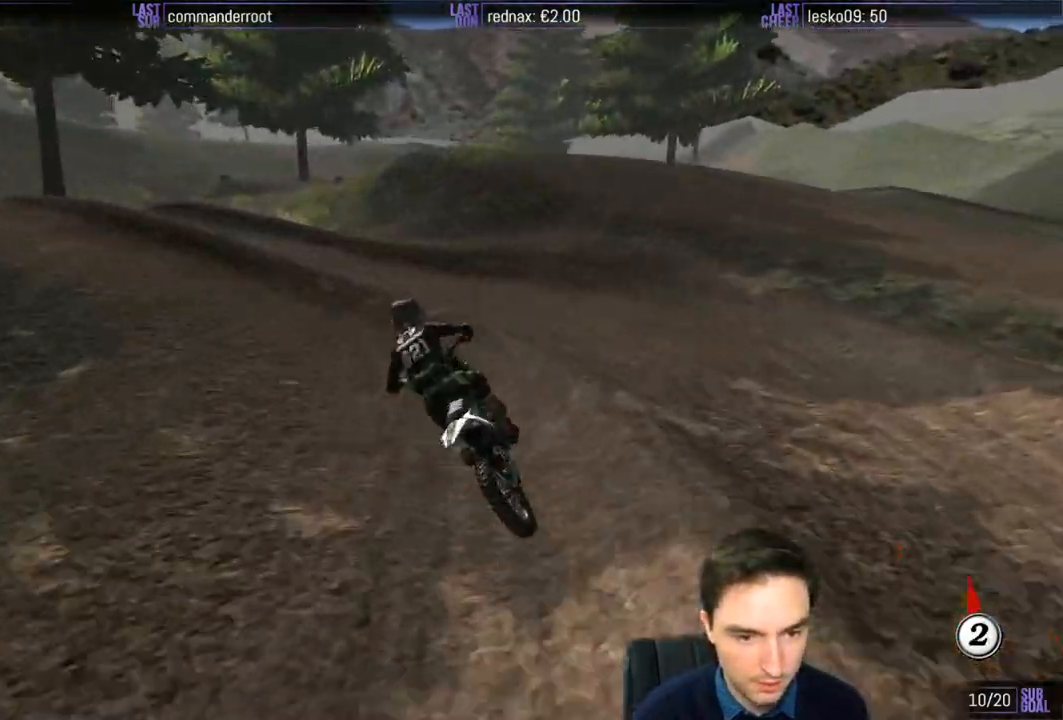
{"dt_ms": 500, "buttons": ["R2"], "left_stick": "right", "right_stick": "center", "events": [[283, "R2", "down"], [317, "left_stick", "center"], [383, "left_stick", "right"]]}
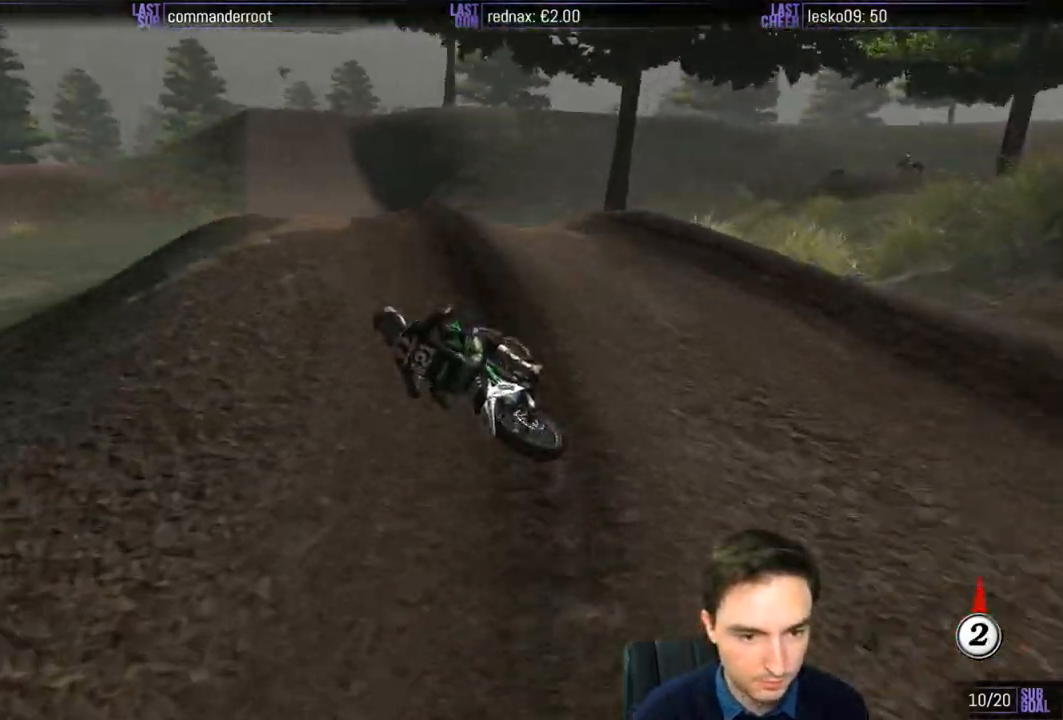
{"dt_ms": 500, "buttons": ["R2"], "left_stick": "center", "right_stick": "center", "events": [[183, "left_stick", "center"]]}
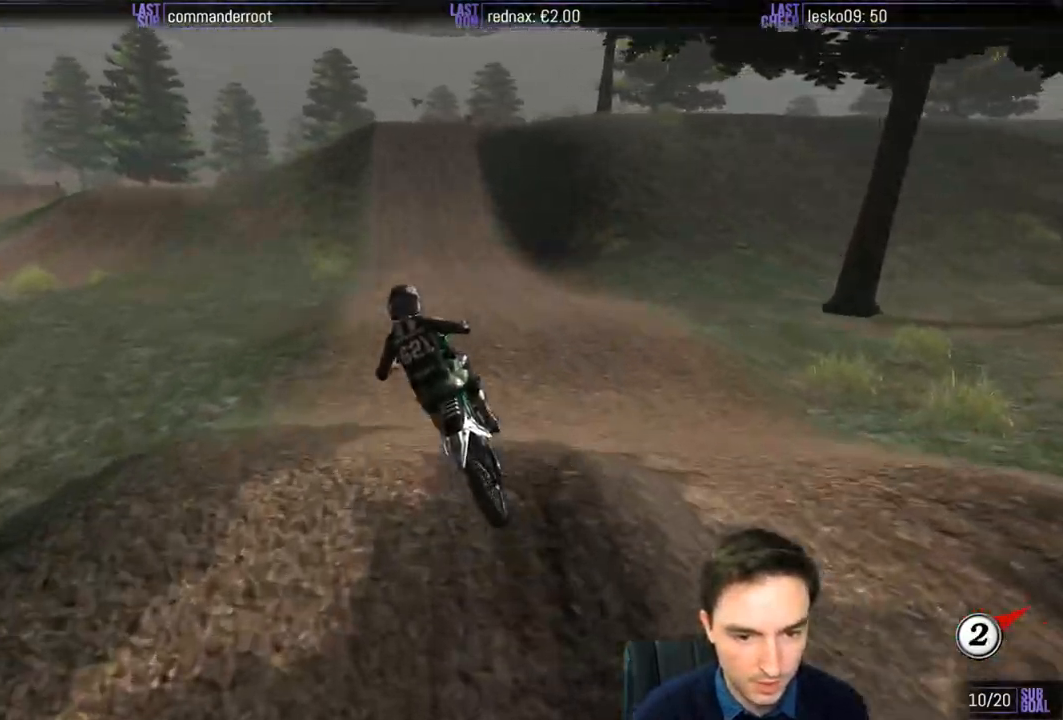
{"dt_ms": 500, "buttons": ["R2"], "left_stick": "right", "right_stick": "center", "events": [[50, "left_stick", "down-left"], [350, "left_stick", "right"], [383, "A", "down"], [483, "A", "up"]]}
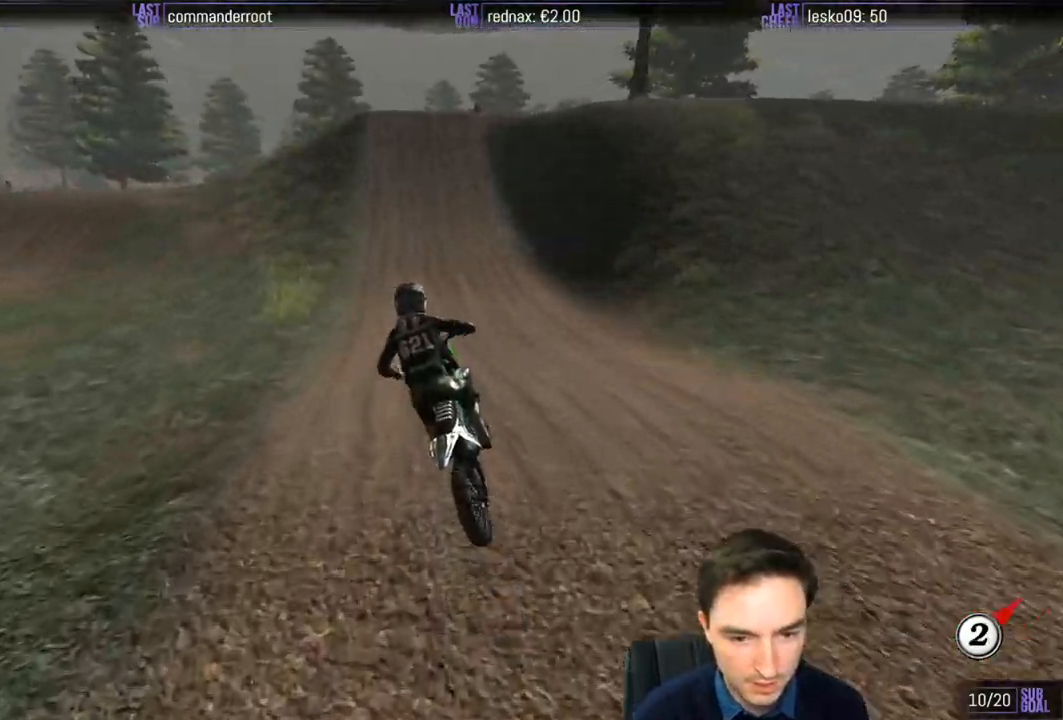
{"dt_ms": 500, "buttons": ["R2"], "left_stick": "center", "right_stick": "center", "events": [[150, "B", "down"], [250, "B", "up"], [350, "left_stick", "down-right"], [483, "left_stick", "center"]]}
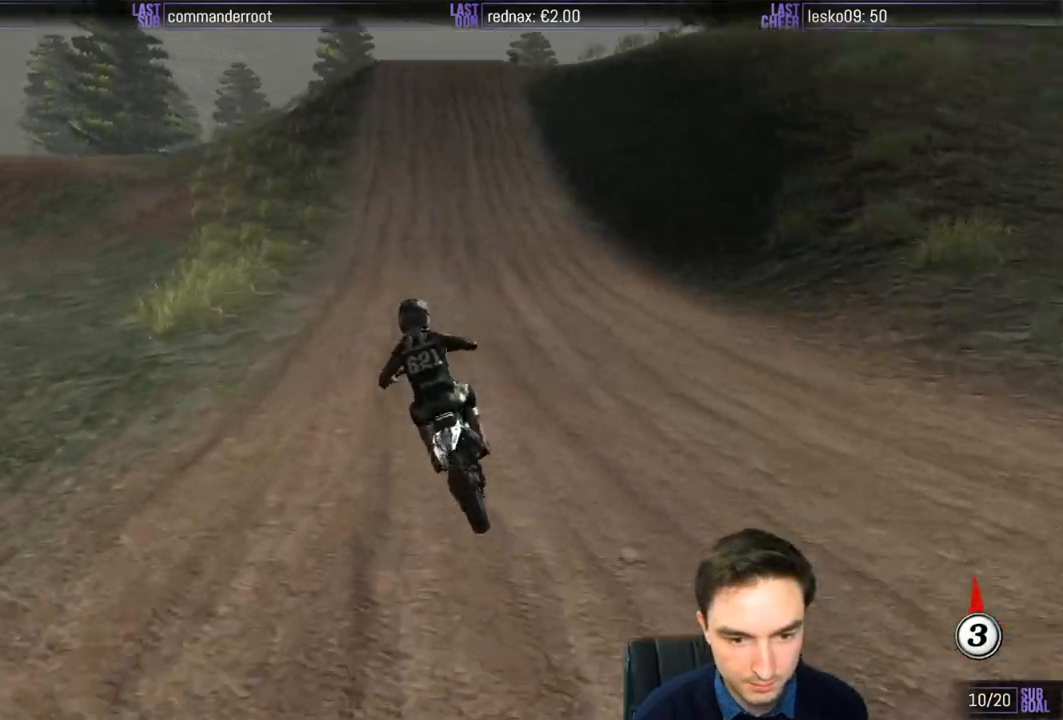
{"dt_ms": 500, "buttons": ["R2"], "left_stick": "center", "right_stick": "center", "events": [[217, "left_stick", "right"], [417, "left_stick", "center"]]}
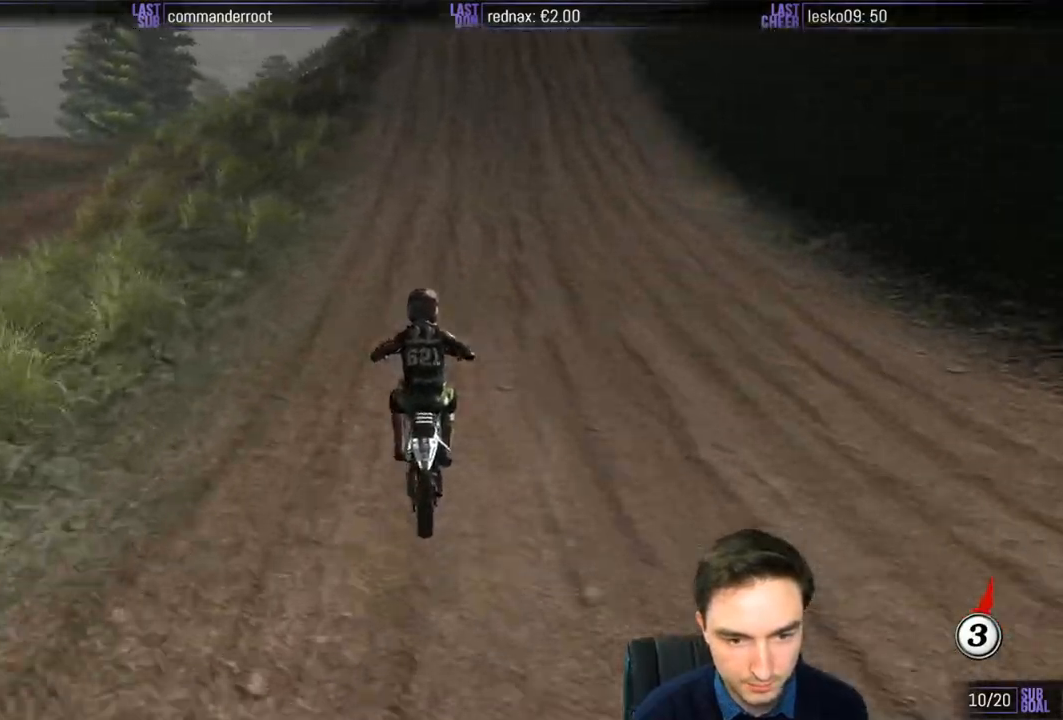
{"dt_ms": 500, "buttons": ["R2"], "left_stick": "center", "right_stick": "center", "events": []}
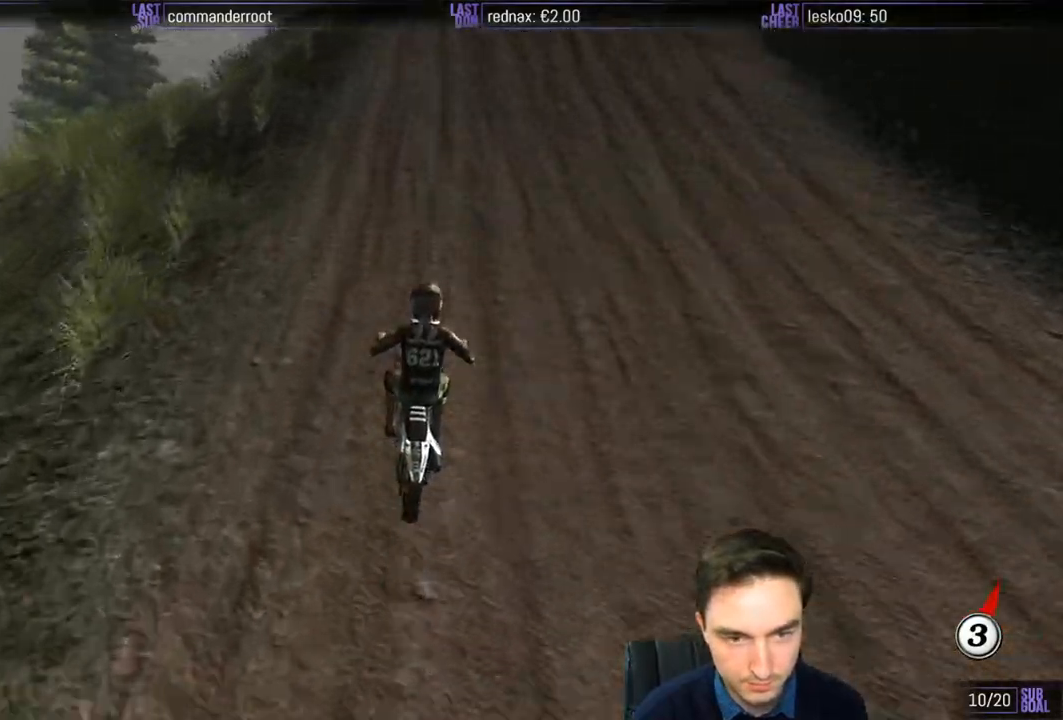
{"dt_ms": 500, "buttons": [], "left_stick": "right", "right_stick": "center", "events": [[17, "left_stick", "right"], [117, "left_stick", "center"], [350, "R2", "up"], [483, "left_stick", "right"]]}
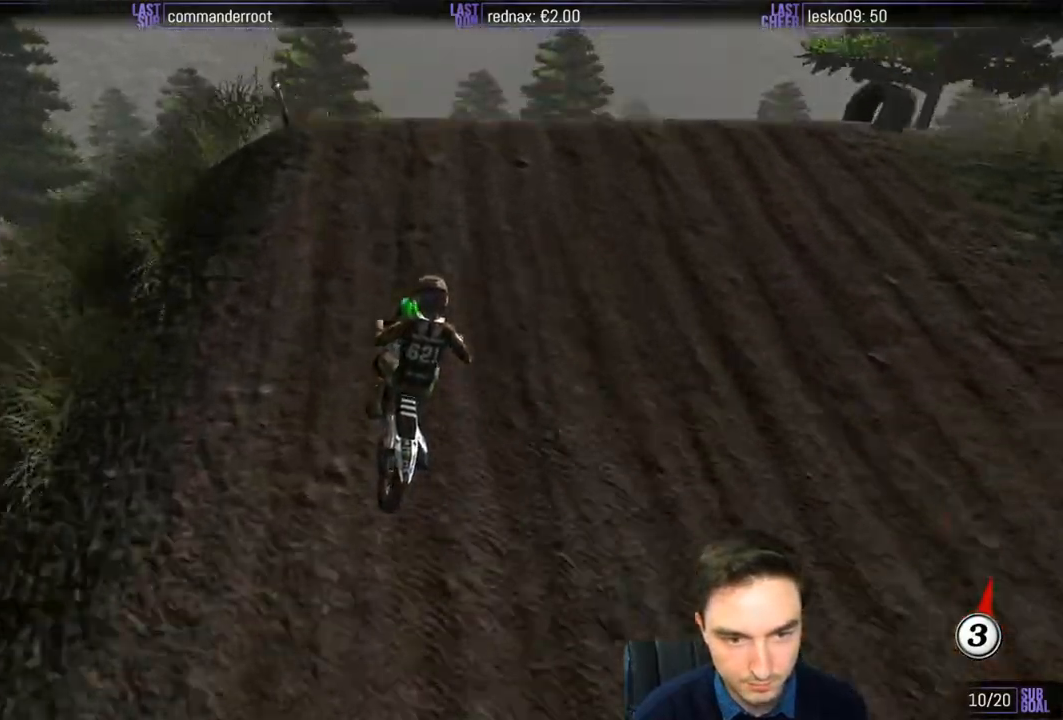
{"dt_ms": 500, "buttons": [], "left_stick": "down-right", "right_stick": "center", "events": [[50, "R2", "down"], [267, "left_stick", "down-right"], [317, "R2", "up"]]}